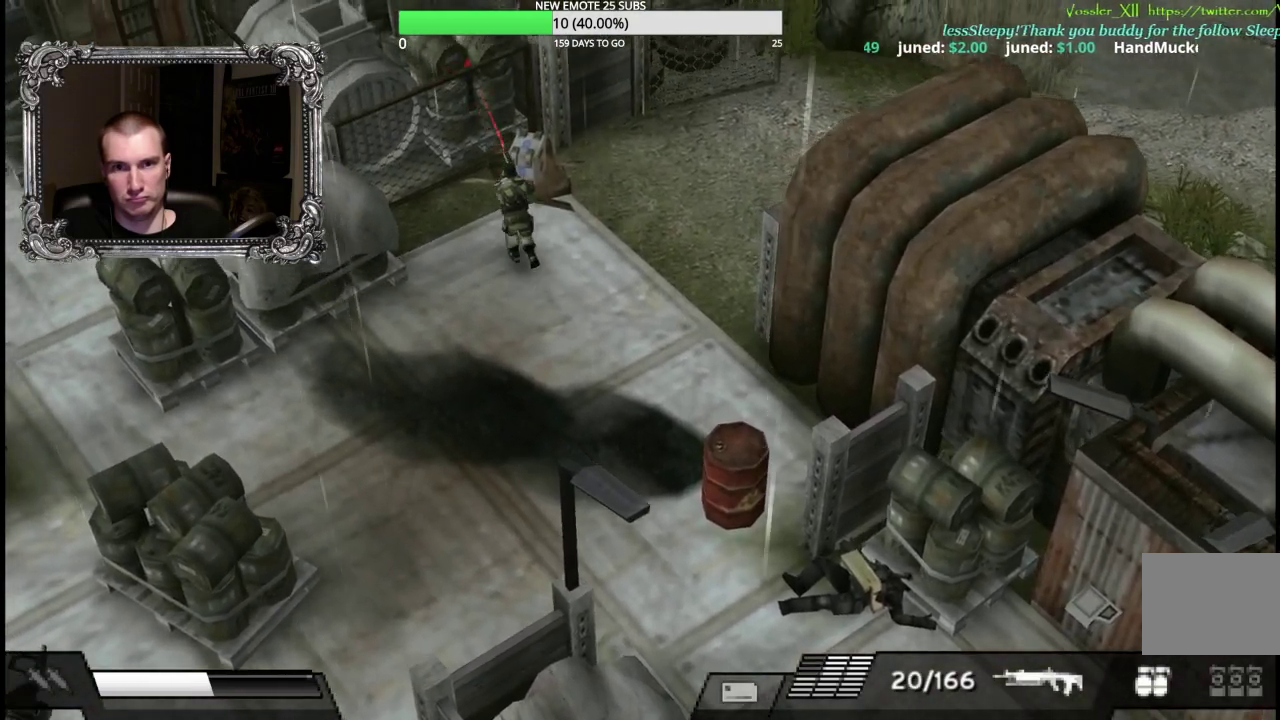
Gameplay with a controller (Xbox layout); each line is a JSON object with the inputs held at the frame after it. "events" lists button and stick changes between this image and that frame as [ms after this image, input, new state], when the widget could be followed in between.
{"buttons": [], "left_stick": "up-left", "right_stick": "center", "events": [[117, "left_stick", "up"], [350, "left_stick", "up-left"], [417, "A", "down"], [500, "A", "up"]]}
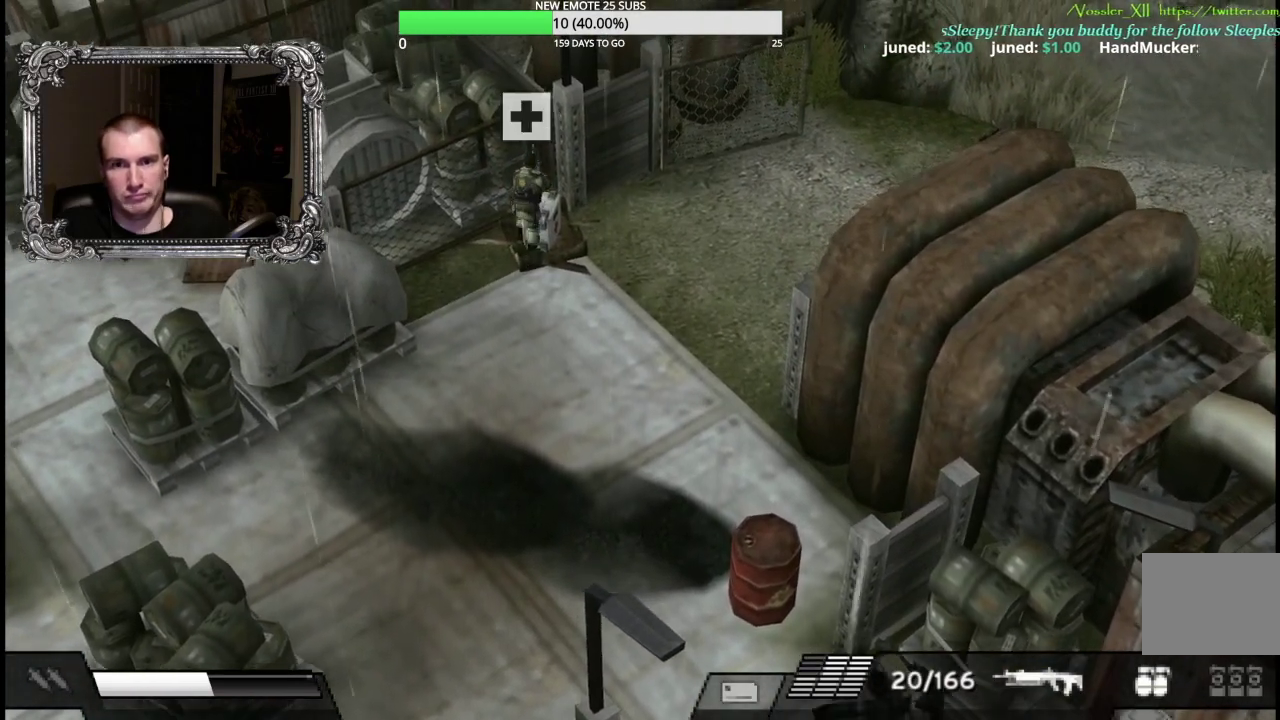
{"buttons": [], "left_stick": "down-left", "right_stick": "center", "events": [[33, "left_stick", "center"], [100, "A", "down"], [183, "A", "up"], [217, "left_stick", "down-left"], [233, "A", "down"], [350, "A", "up"]]}
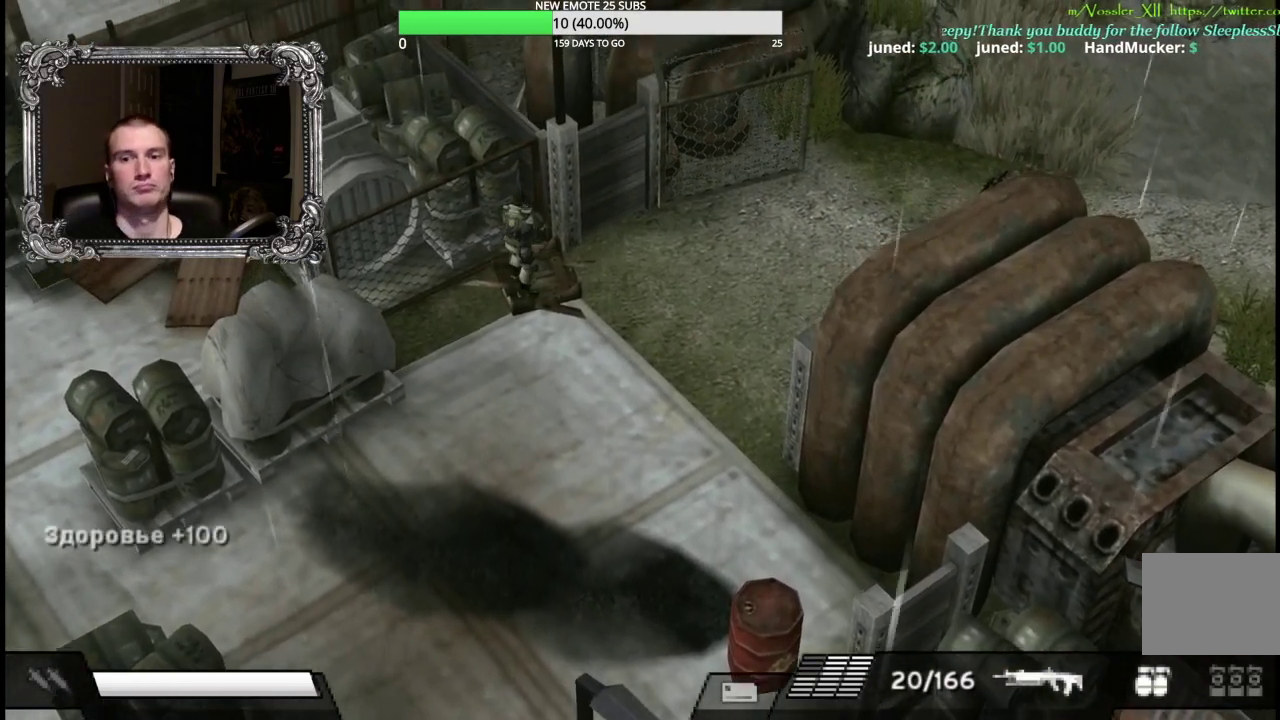
{"buttons": [], "left_stick": "down", "right_stick": "center", "events": [[267, "left_stick", "down"]]}
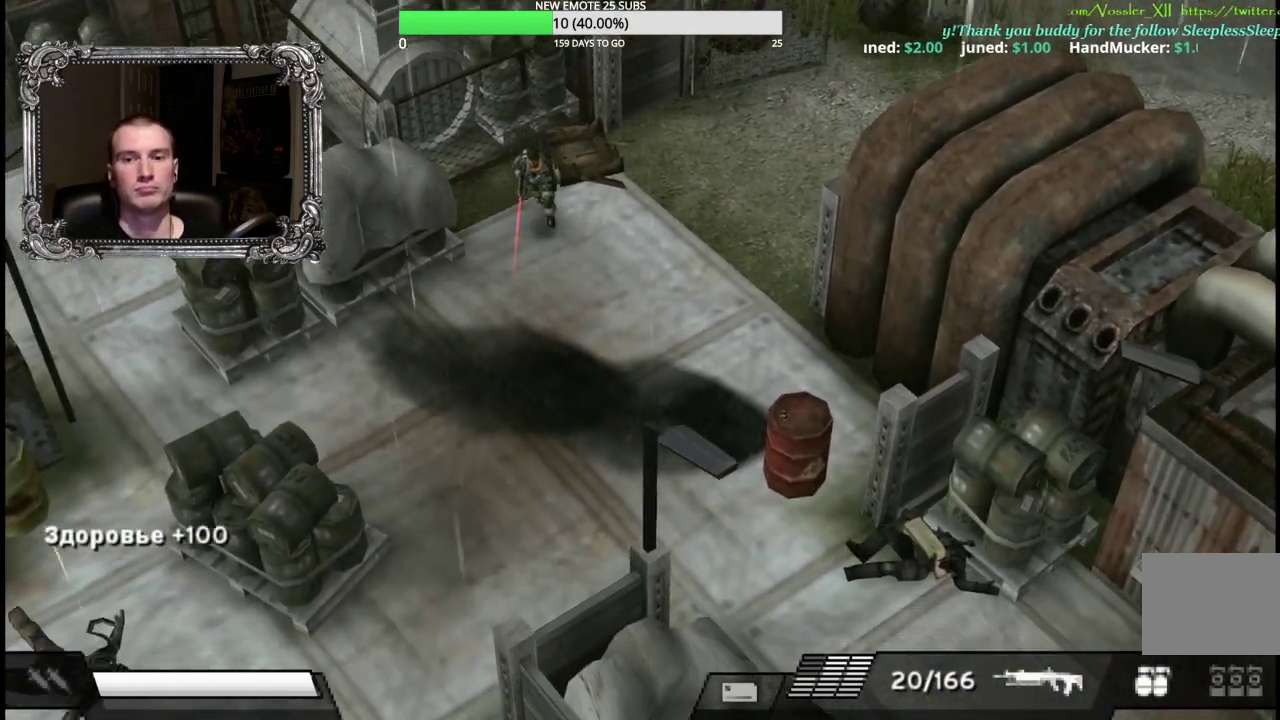
{"buttons": [], "left_stick": "down-left", "right_stick": "center", "events": [[133, "left_stick", "down-left"]]}
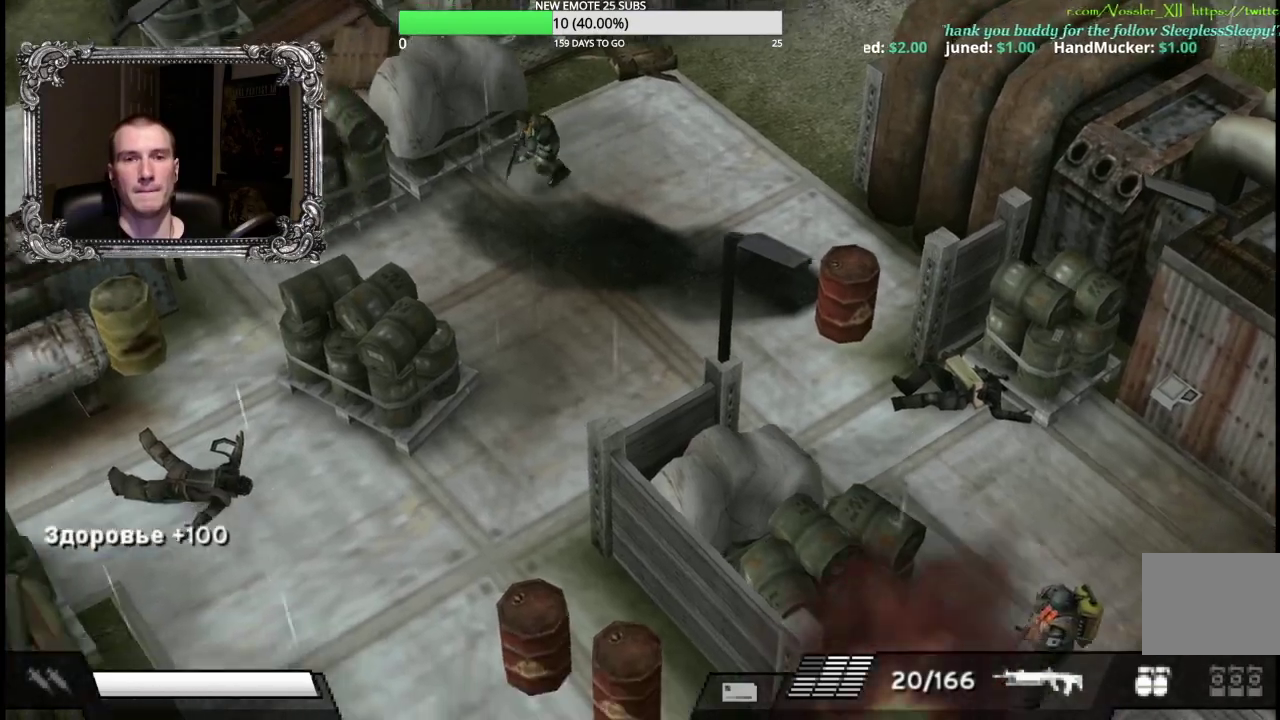
{"buttons": ["R2"], "left_stick": "up-left", "right_stick": "center", "events": [[33, "R2", "down"], [217, "left_stick", "left"], [483, "left_stick", "up-left"]]}
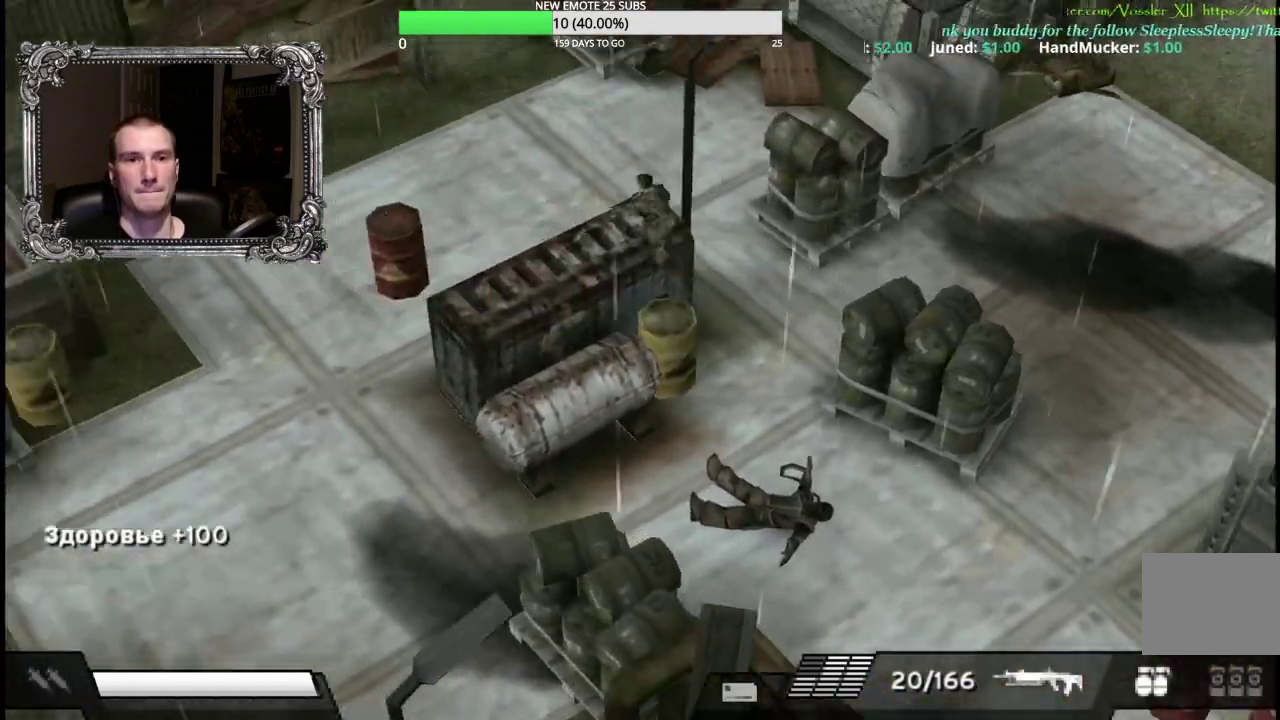
{"buttons": [], "left_stick": "up", "right_stick": "center", "events": [[317, "left_stick", "up"], [400, "R2", "up"]]}
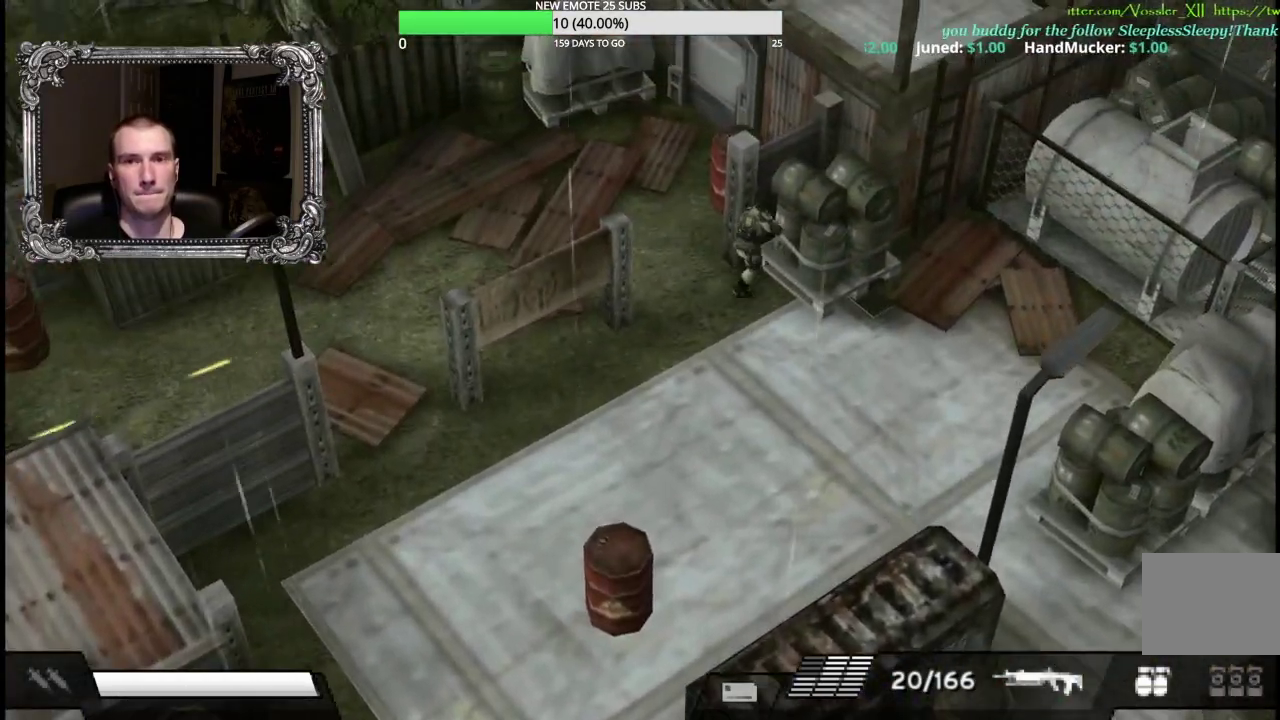
{"buttons": [], "left_stick": "down-left", "right_stick": "center", "events": [[50, "left_stick", "up-left"], [150, "left_stick", "left"], [300, "left_stick", "down-left"]]}
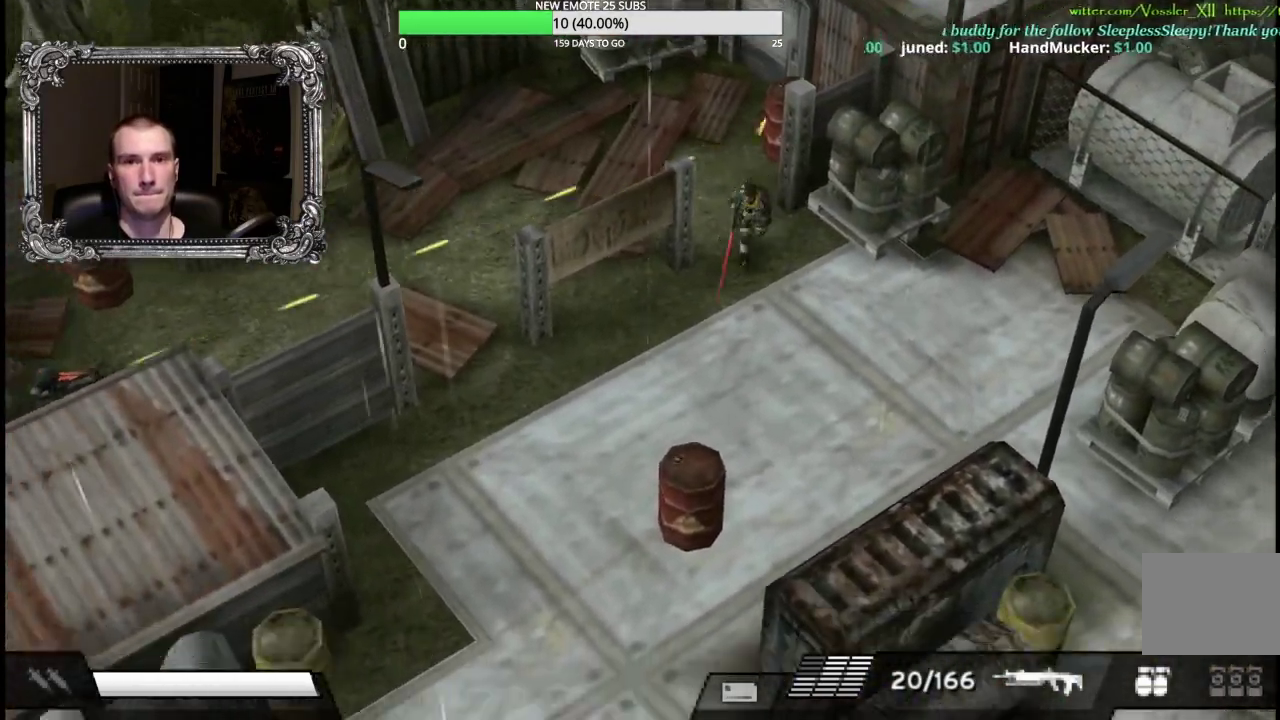
{"buttons": [], "left_stick": "down-left", "right_stick": "center", "events": [[33, "R2", "down"], [283, "left_stick", "left"], [350, "left_stick", "down-left"], [450, "R2", "up"]]}
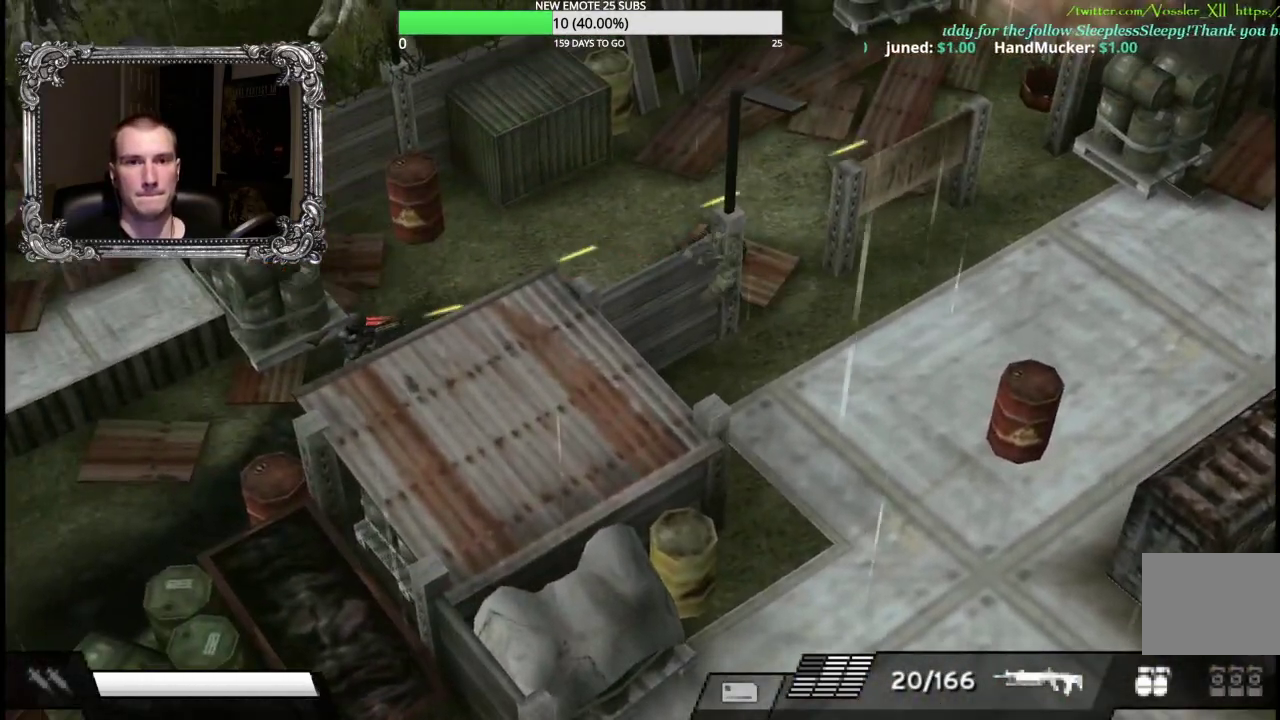
{"buttons": ["R2"], "left_stick": "down-right", "right_stick": "center", "events": [[233, "left_stick", "down"], [300, "left_stick", "down-right"], [433, "R2", "down"]]}
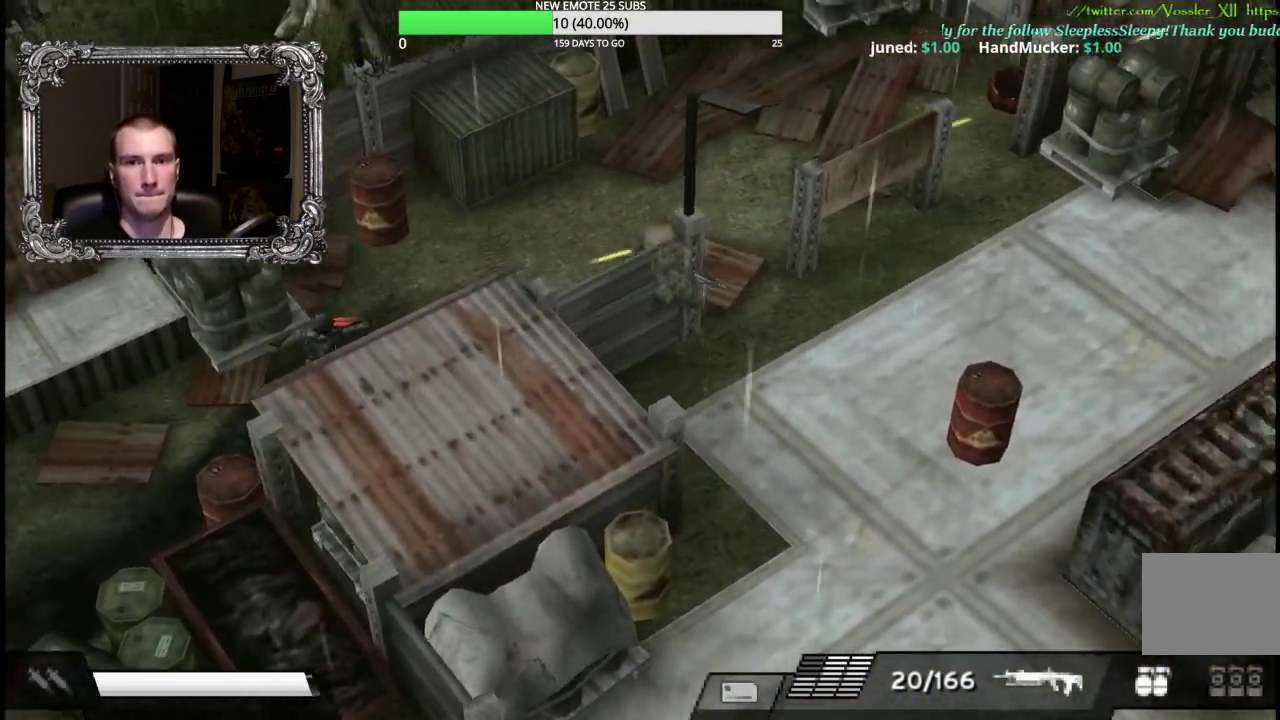
{"buttons": ["R2"], "left_stick": "down", "right_stick": "center", "events": [[67, "left_stick", "right"], [167, "left_stick", "down-right"], [233, "left_stick", "down"]]}
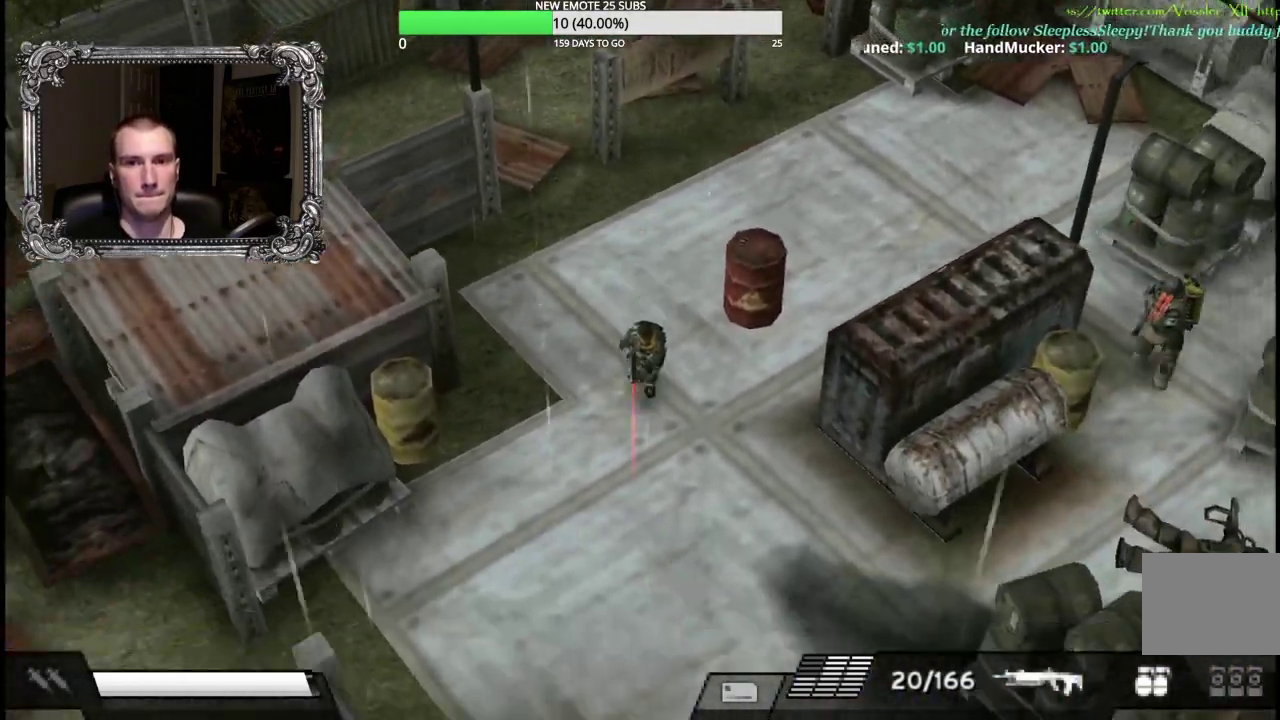
{"buttons": ["R2"], "left_stick": "down-left", "right_stick": "center", "events": [[283, "left_stick", "down-left"]]}
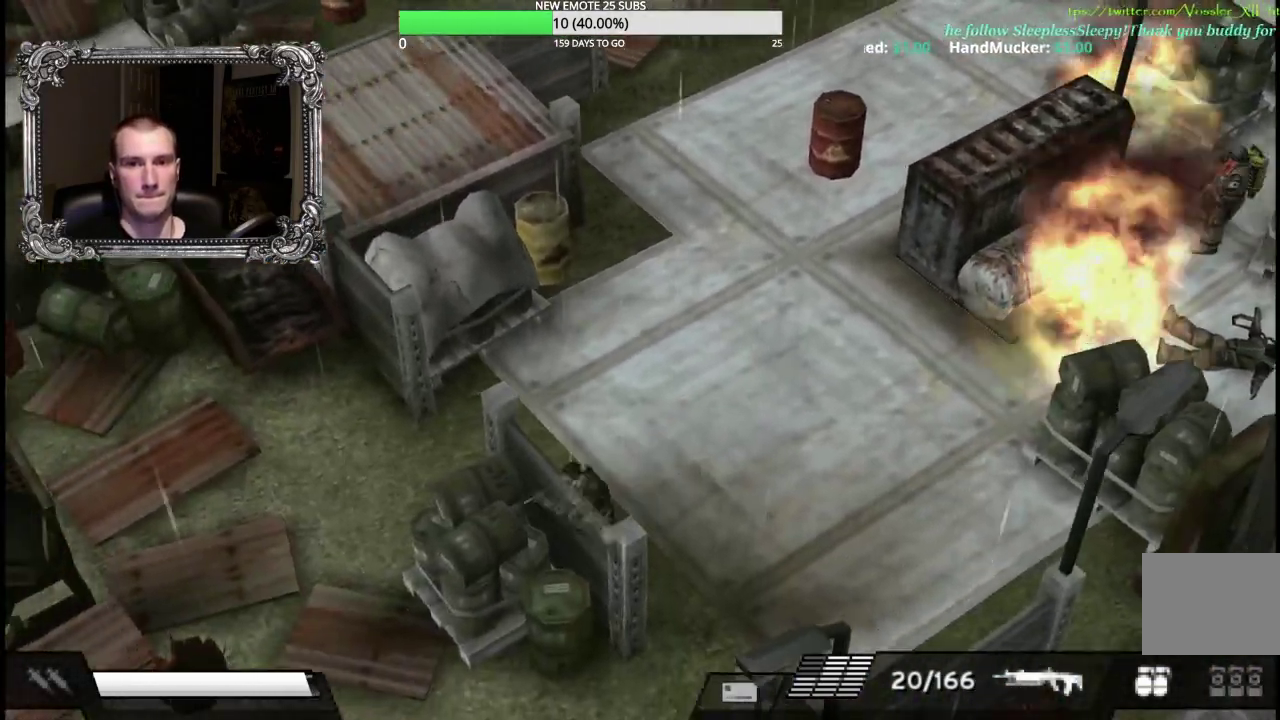
{"buttons": ["R2"], "left_stick": "down-left", "right_stick": "center", "events": [[50, "left_stick", "left"], [317, "left_stick", "down-left"]]}
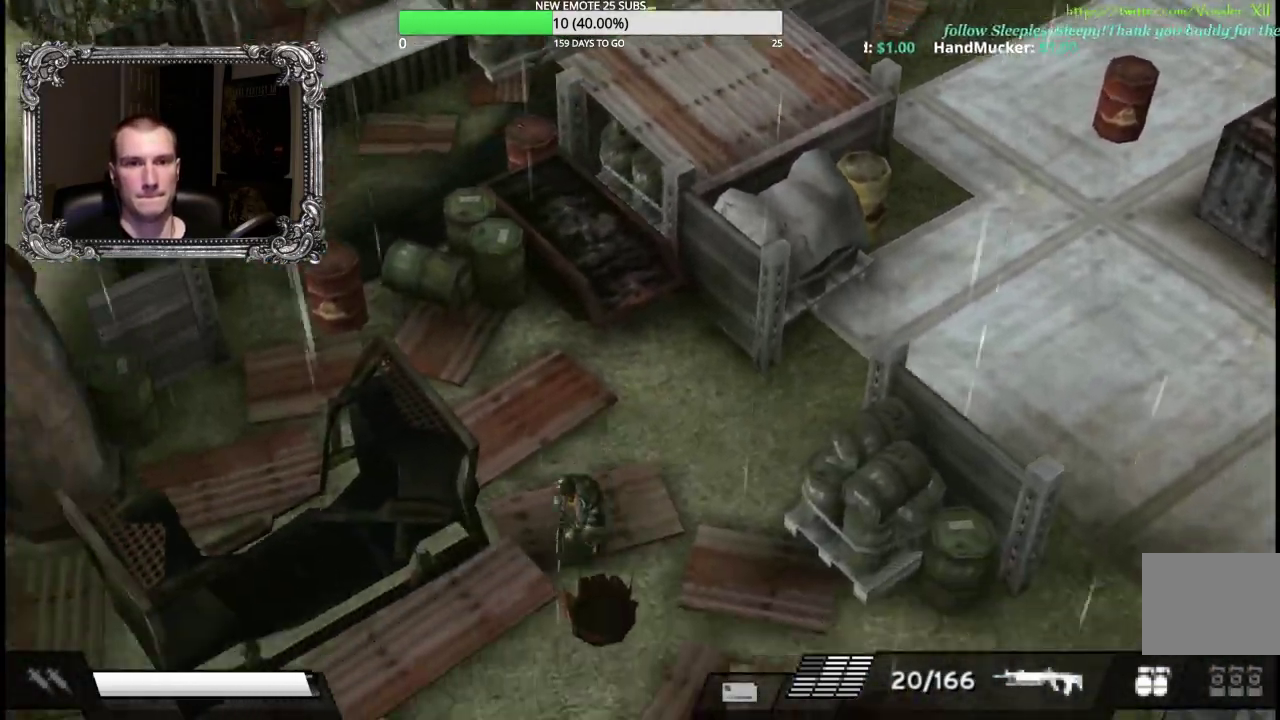
{"buttons": ["R2"], "left_stick": "down-right", "right_stick": "center", "events": [[33, "left_stick", "down"], [133, "left_stick", "down-right"]]}
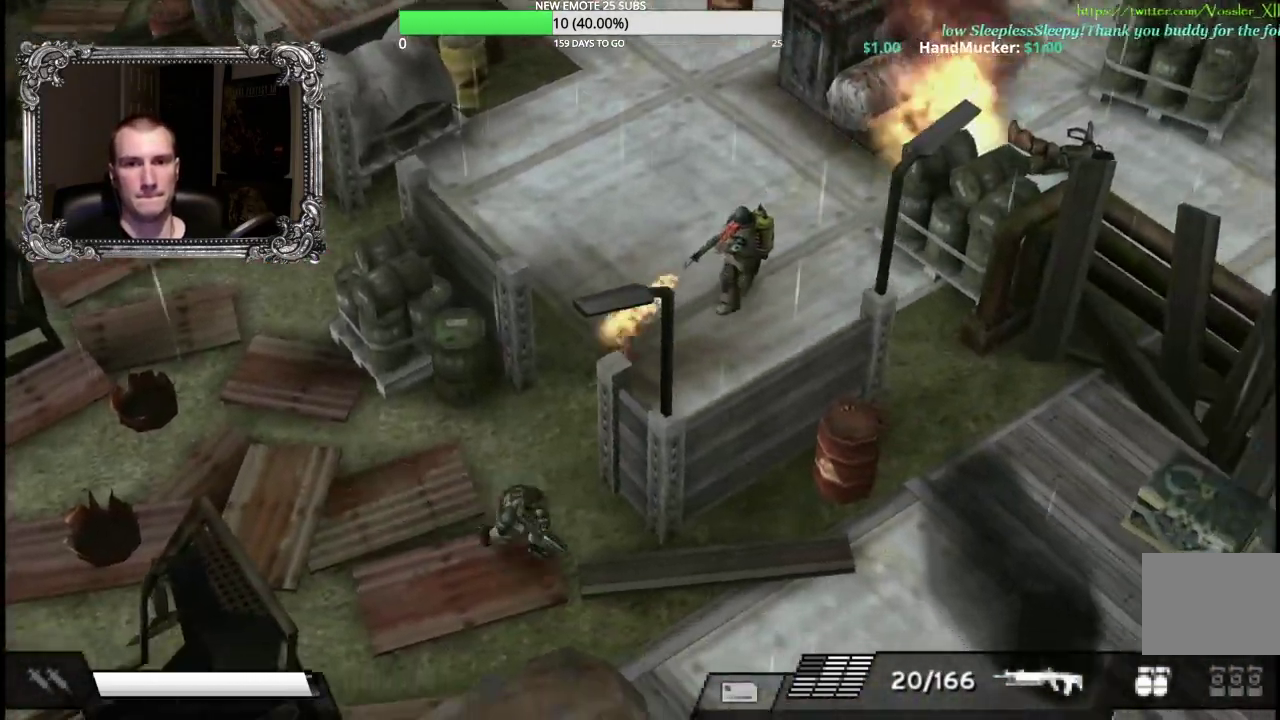
{"buttons": ["R2"], "left_stick": "right", "right_stick": "center", "events": [[317, "left_stick", "right"]]}
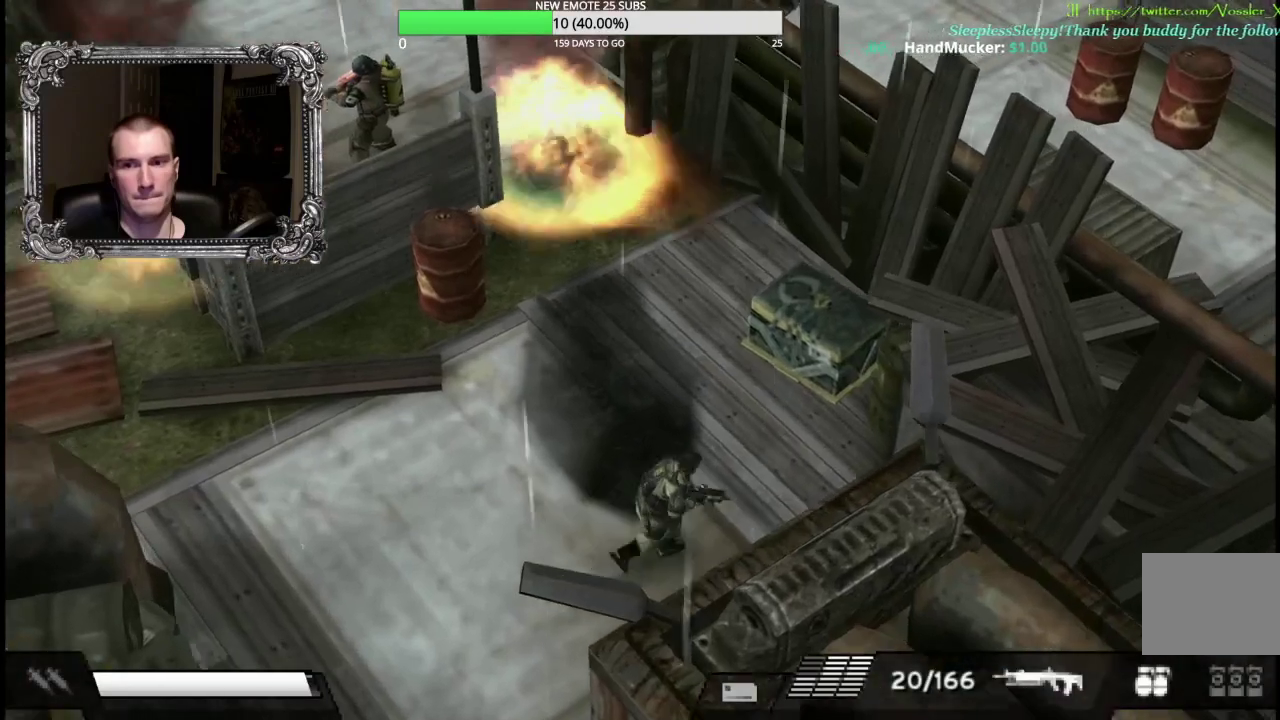
{"buttons": [], "left_stick": "up", "right_stick": "center", "events": [[17, "R2", "up"], [267, "left_stick", "up-right"], [333, "left_stick", "up"]]}
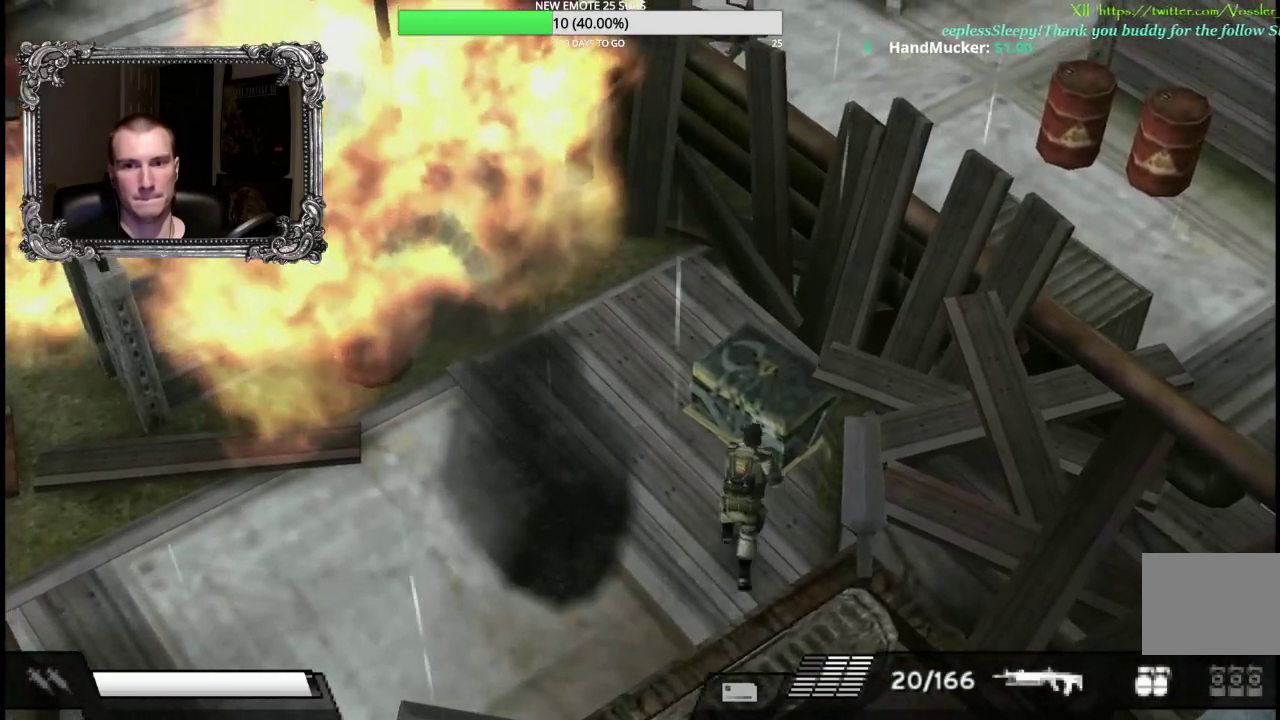
{"buttons": [], "left_stick": "down-right", "right_stick": "center", "events": [[33, "left_stick", "up-left"], [200, "left_stick", "up-right"], [250, "left_stick", "right"], [300, "left_stick", "down-right"]]}
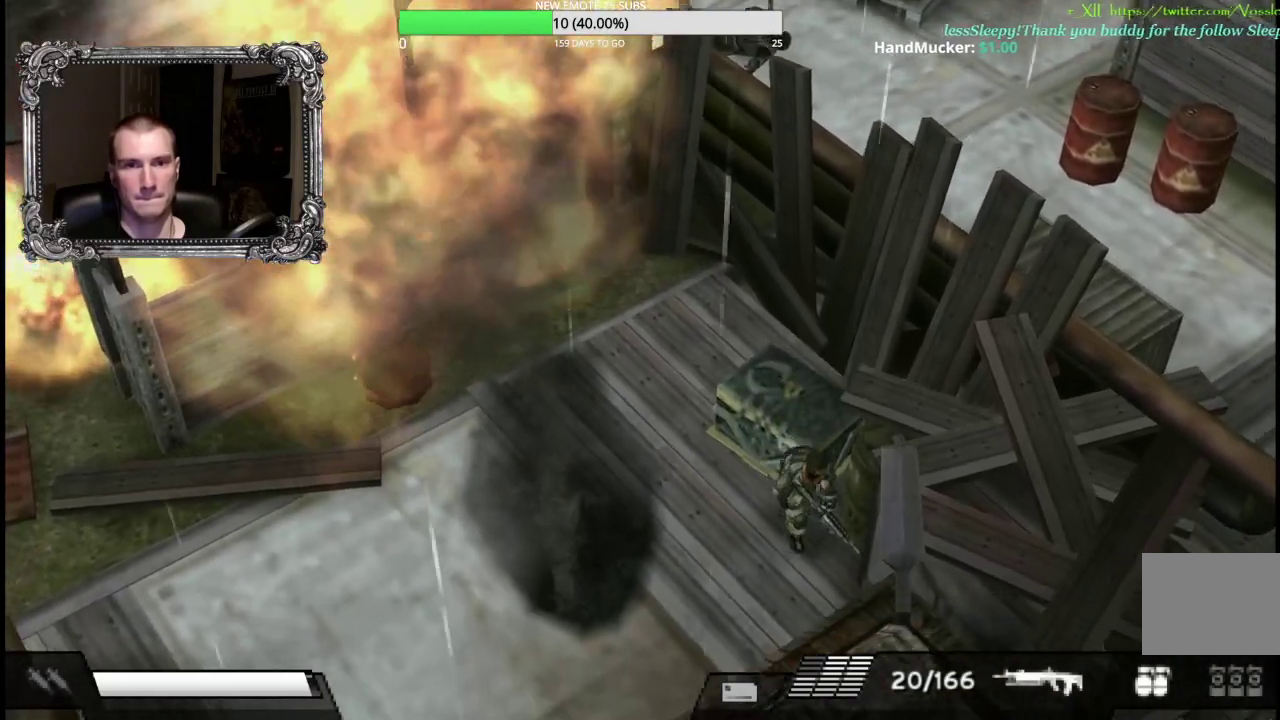
{"buttons": ["A"], "left_stick": "right", "right_stick": "center", "events": [[33, "left_stick", "up"], [83, "left_stick", "up-left"], [150, "left_stick", "left"], [300, "left_stick", "up"], [367, "left_stick", "up-right"], [433, "left_stick", "right"], [500, "A", "down"]]}
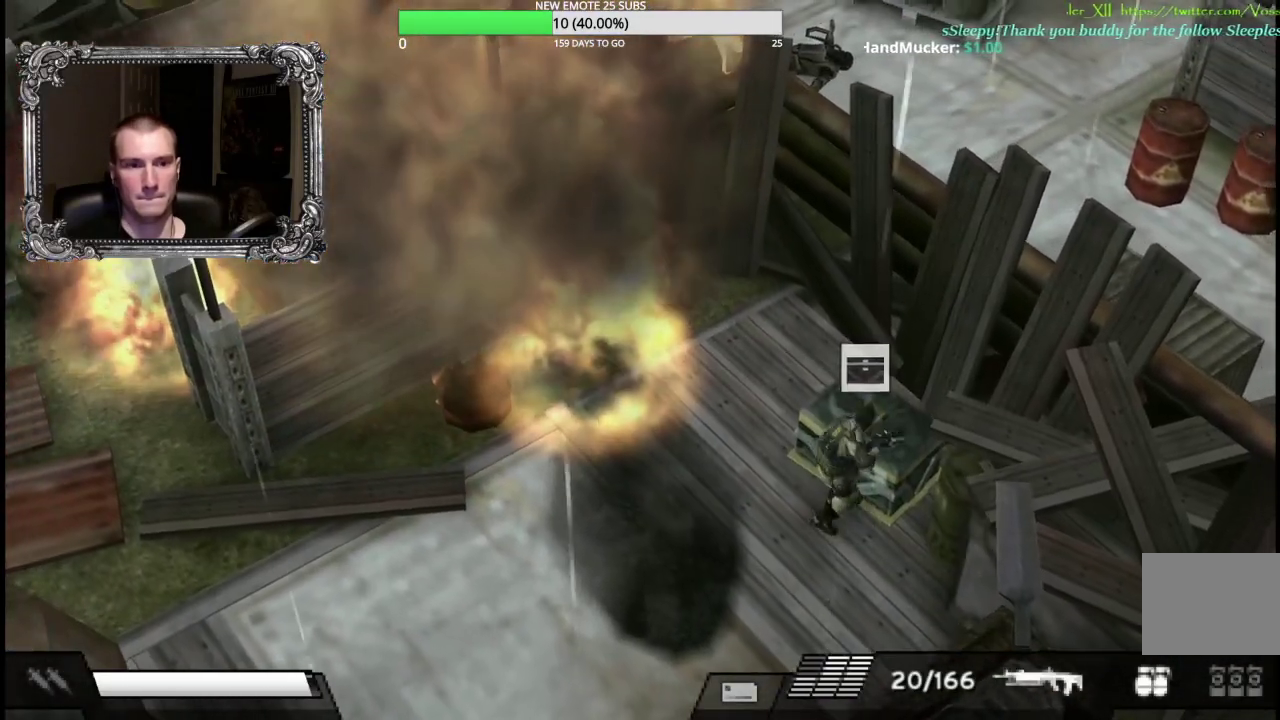
{"buttons": ["A"], "left_stick": "center", "right_stick": "center", "events": [[50, "left_stick", "center"], [150, "A", "up"], [383, "DPAD_RIGHT", "down"], [500, "A", "down"], [500, "DPAD_RIGHT", "up"]]}
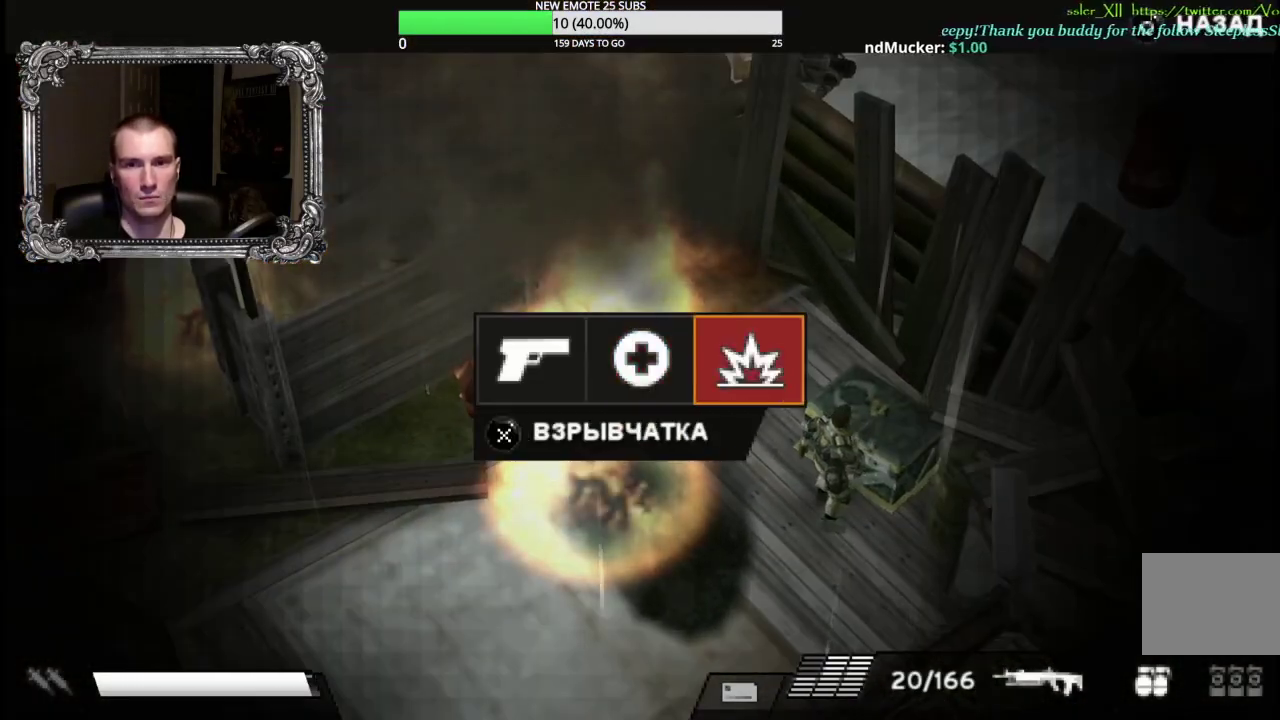
{"buttons": ["A"], "left_stick": "center", "right_stick": "center", "events": [[133, "A", "up"], [450, "A", "down"]]}
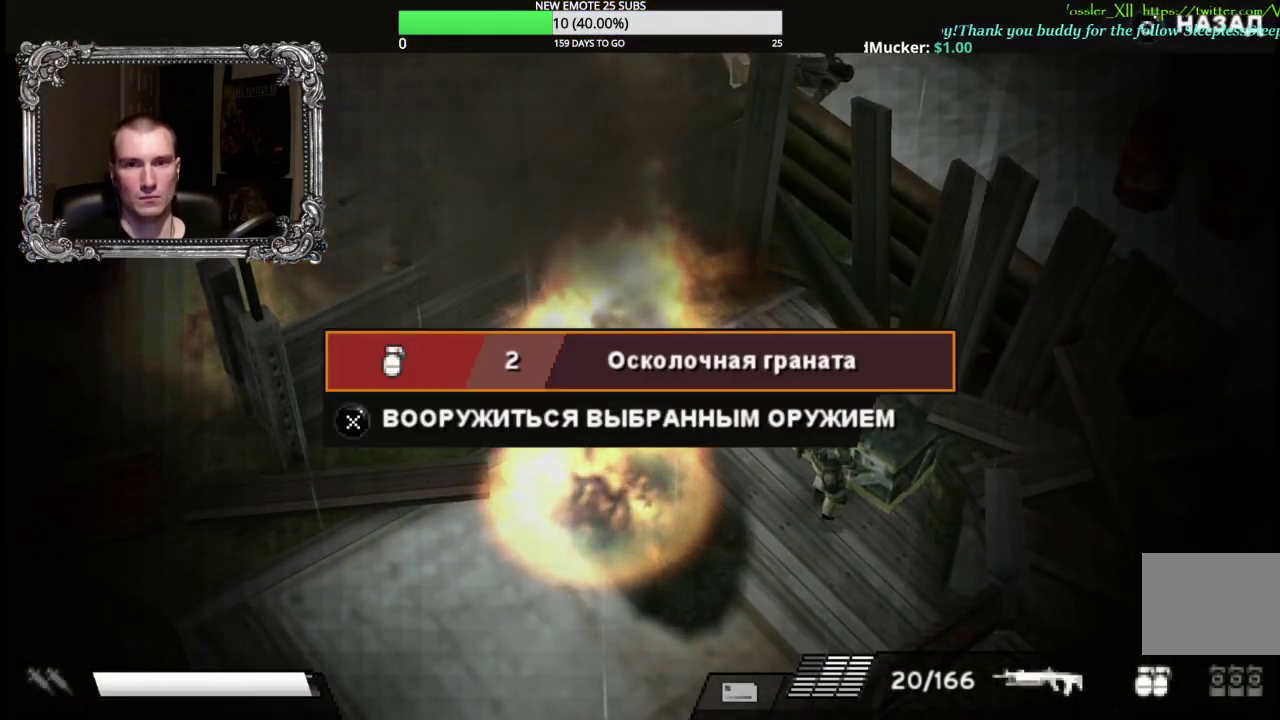
{"buttons": [], "left_stick": "center", "right_stick": "center", "events": [[83, "A", "up"], [267, "B", "down"], [383, "B", "up"]]}
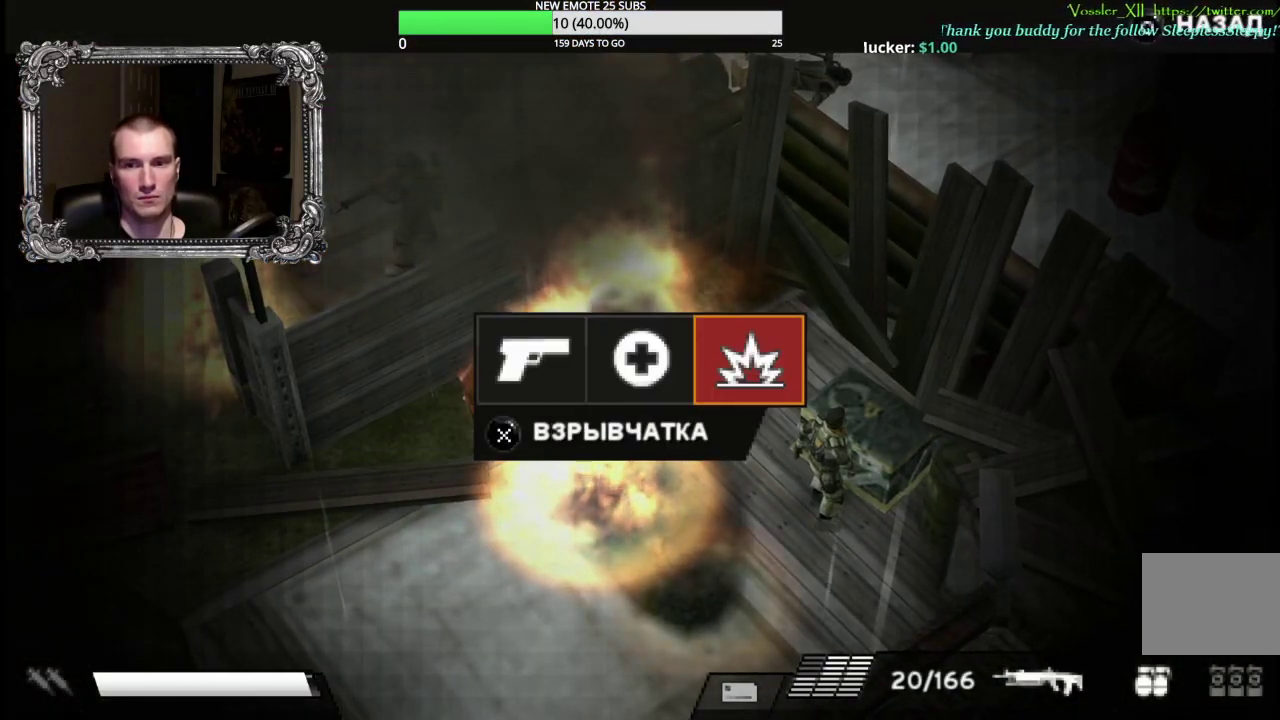
{"buttons": [], "left_stick": "center", "right_stick": "center", "events": [[33, "DPAD_LEFT", "down"], [117, "DPAD_LEFT", "up"], [150, "A", "down"], [283, "A", "up"]]}
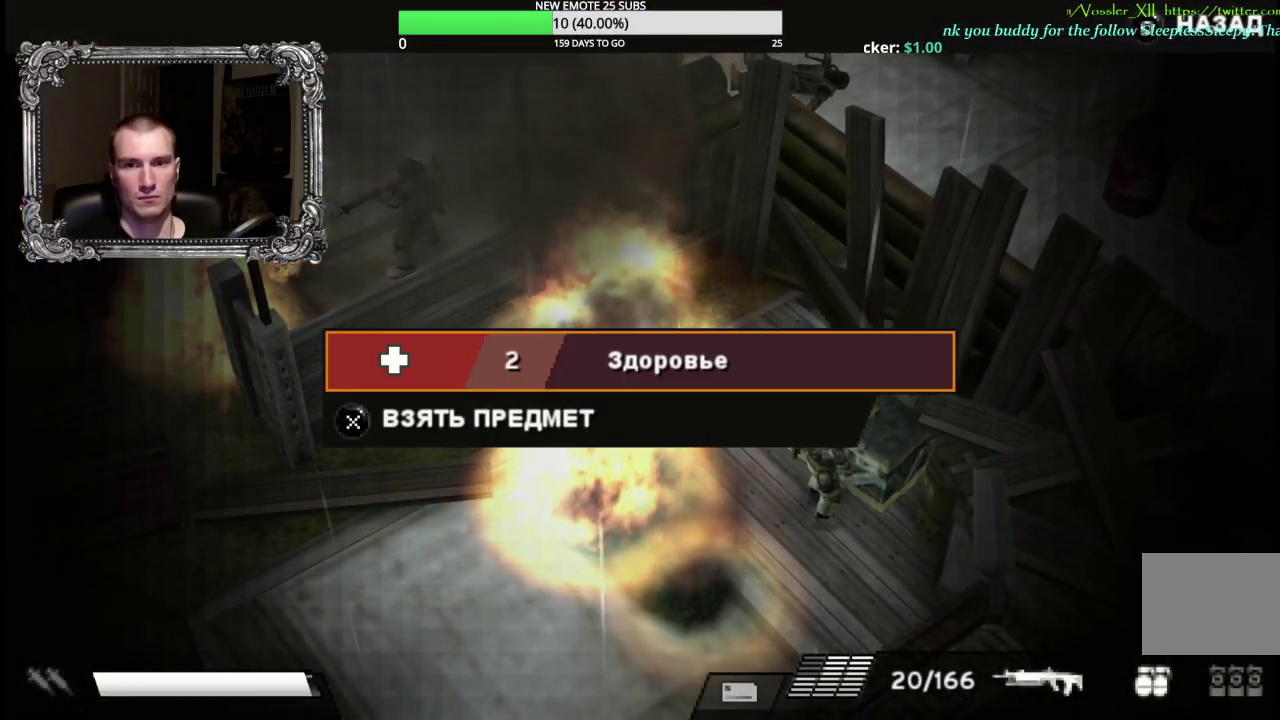
{"buttons": [], "left_stick": "center", "right_stick": "center", "events": [[67, "B", "down"], [183, "B", "up"], [183, "DPAD_LEFT", "down"], [283, "DPAD_LEFT", "up"], [300, "A", "down"], [417, "A", "up"]]}
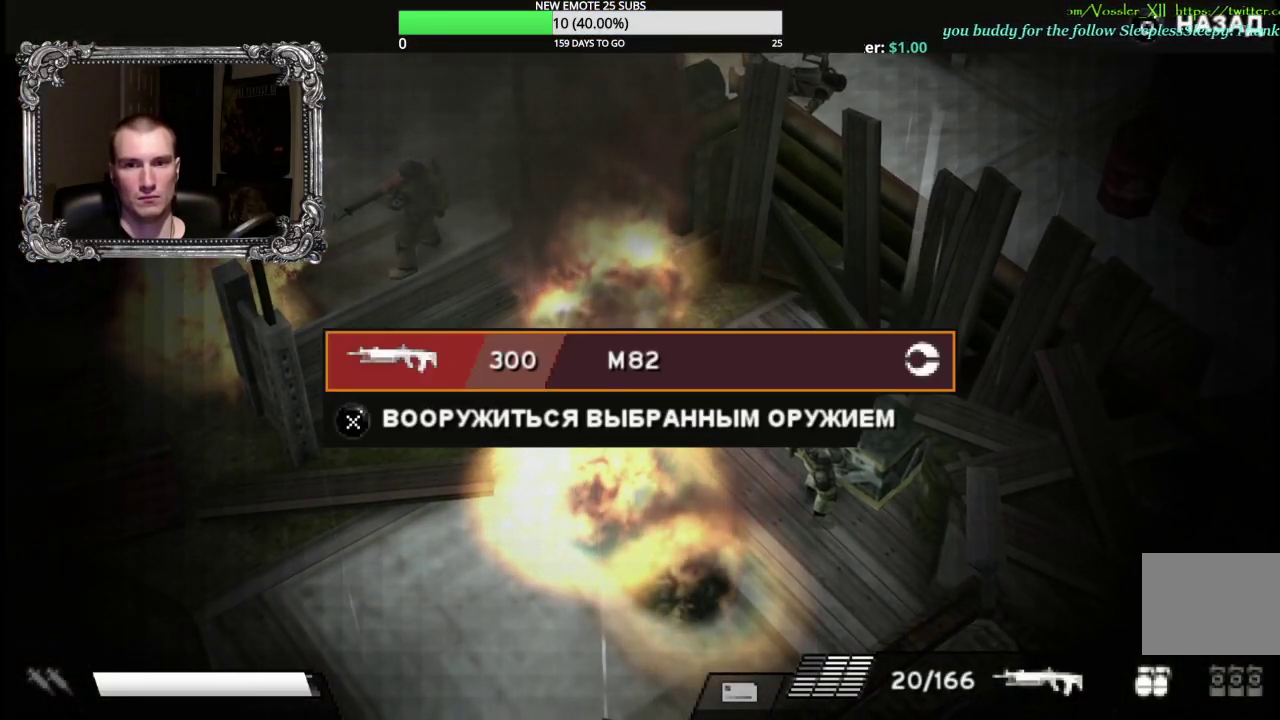
{"buttons": [], "left_stick": "up-left", "right_stick": "center", "events": [[100, "B", "down"], [200, "B", "up"], [250, "left_stick", "up-left"], [267, "B", "down"], [383, "B", "up"]]}
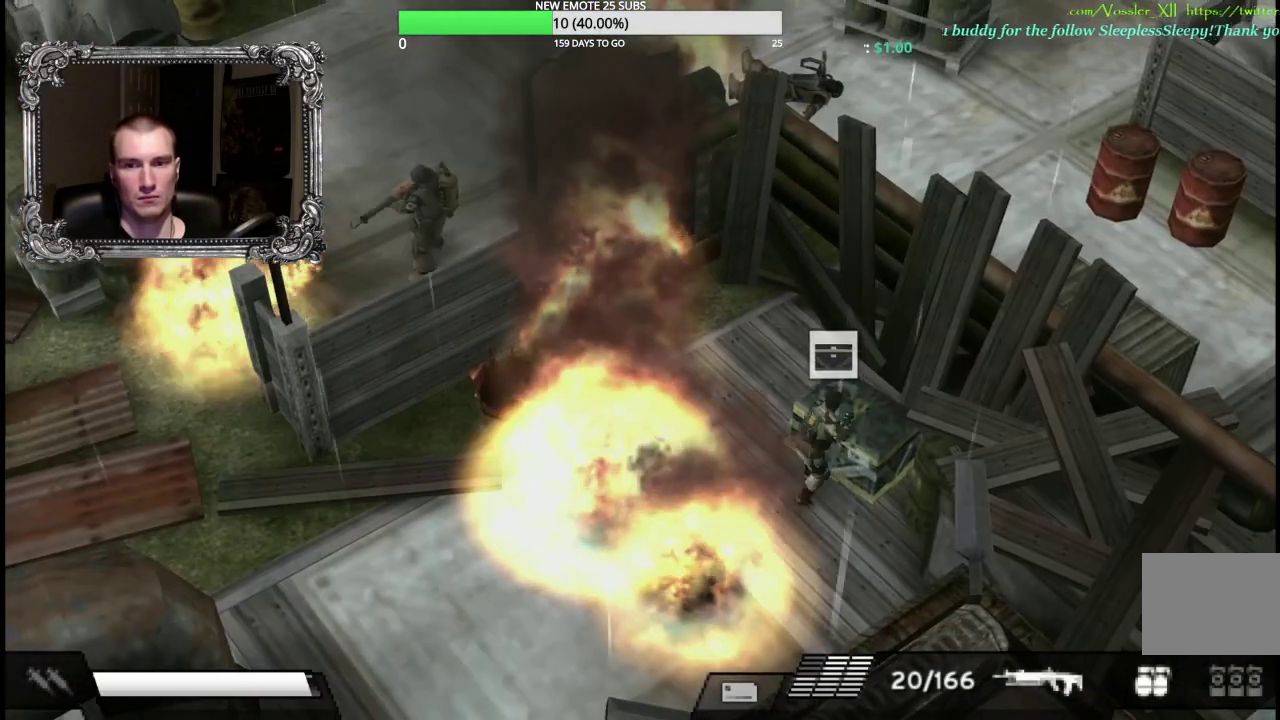
{"buttons": [], "left_stick": "right", "right_stick": "center", "events": [[133, "left_stick", "up"], [383, "left_stick", "up-right"], [450, "left_stick", "right"]]}
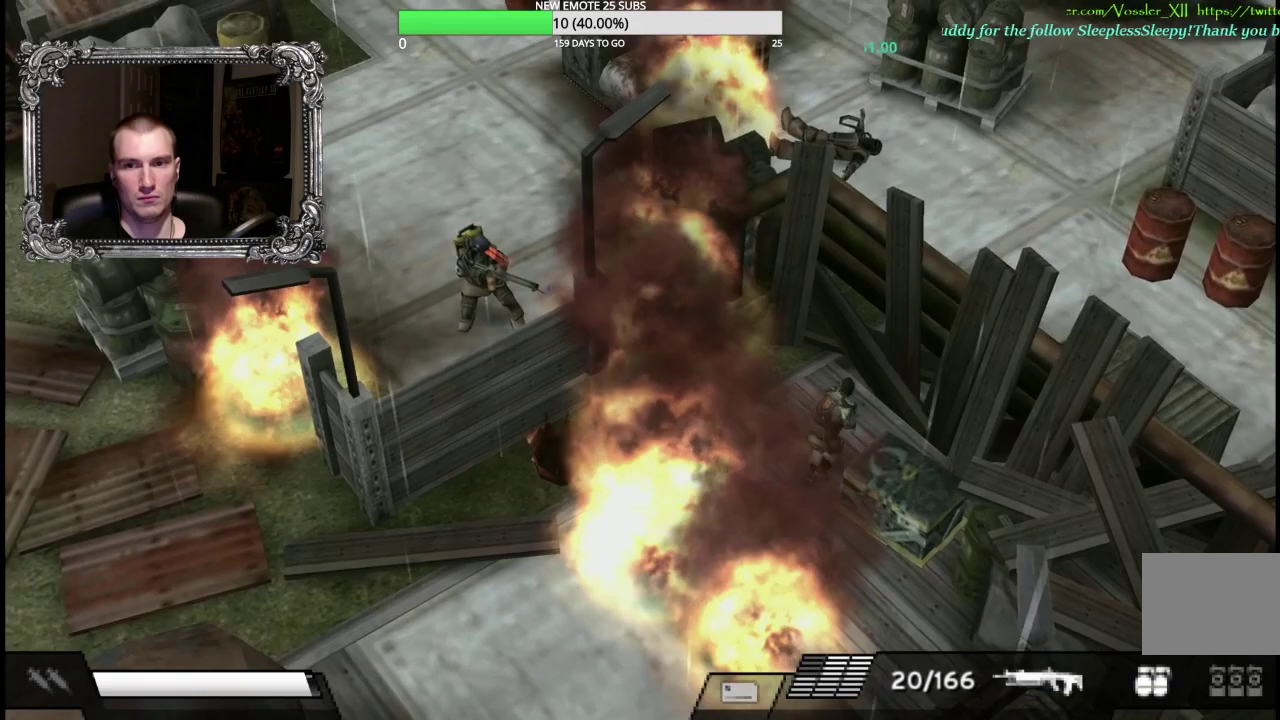
{"buttons": ["R1"], "left_stick": "left", "right_stick": "center", "events": [[100, "left_stick", "down-right"], [200, "left_stick", "right"], [283, "R1", "down"], [300, "left_stick", "up-left"], [350, "B", "down"], [367, "left_stick", "left"], [467, "B", "up"]]}
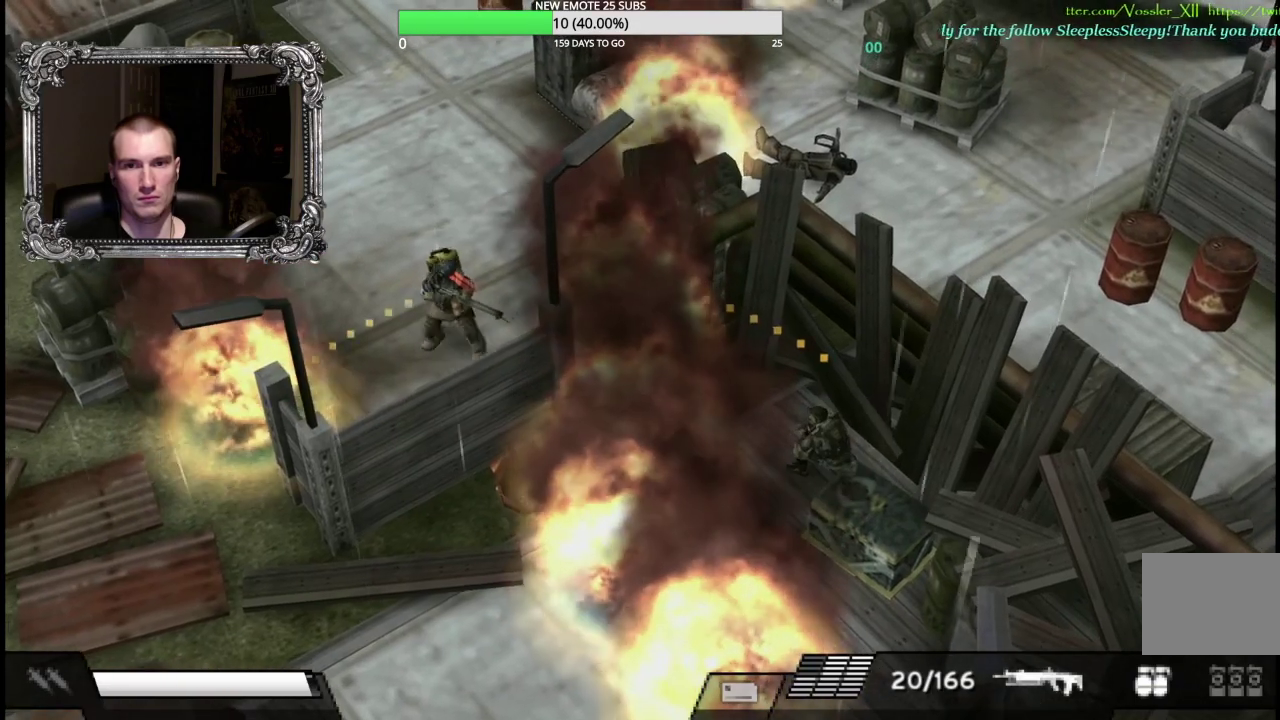
{"buttons": ["R1"], "left_stick": "up-left", "right_stick": "center", "events": [[317, "left_stick", "up-left"]]}
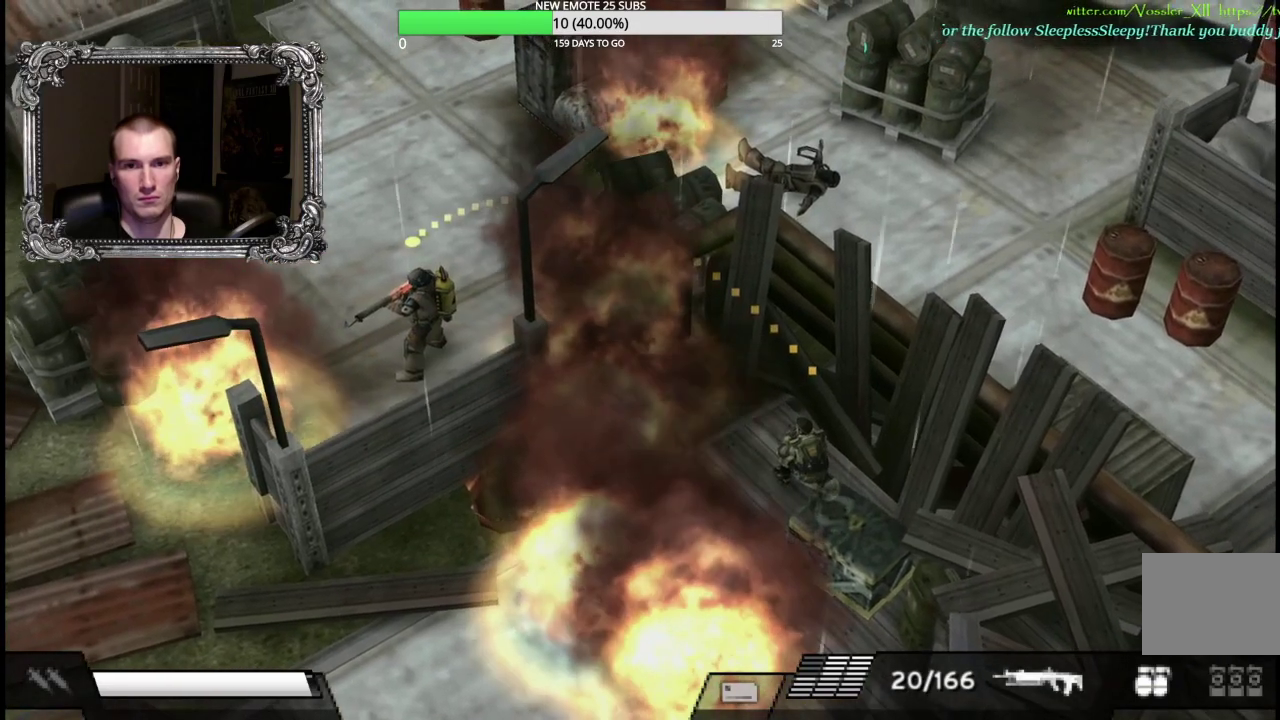
{"buttons": [], "left_stick": "left", "right_stick": "center", "events": [[250, "left_stick", "left"], [417, "R1", "up"]]}
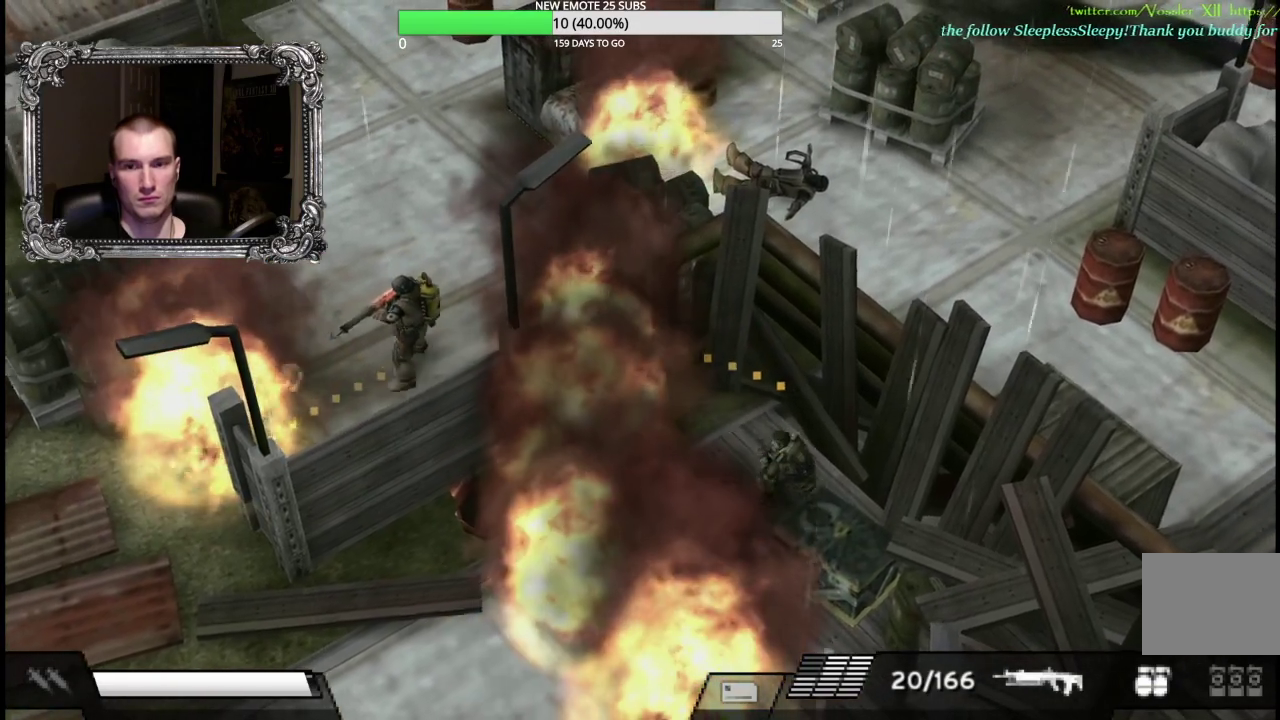
{"buttons": [], "left_stick": "down", "right_stick": "center", "events": [[33, "left_stick", "down-left"], [100, "left_stick", "down"], [183, "left_stick", "down-right"], [483, "left_stick", "down"]]}
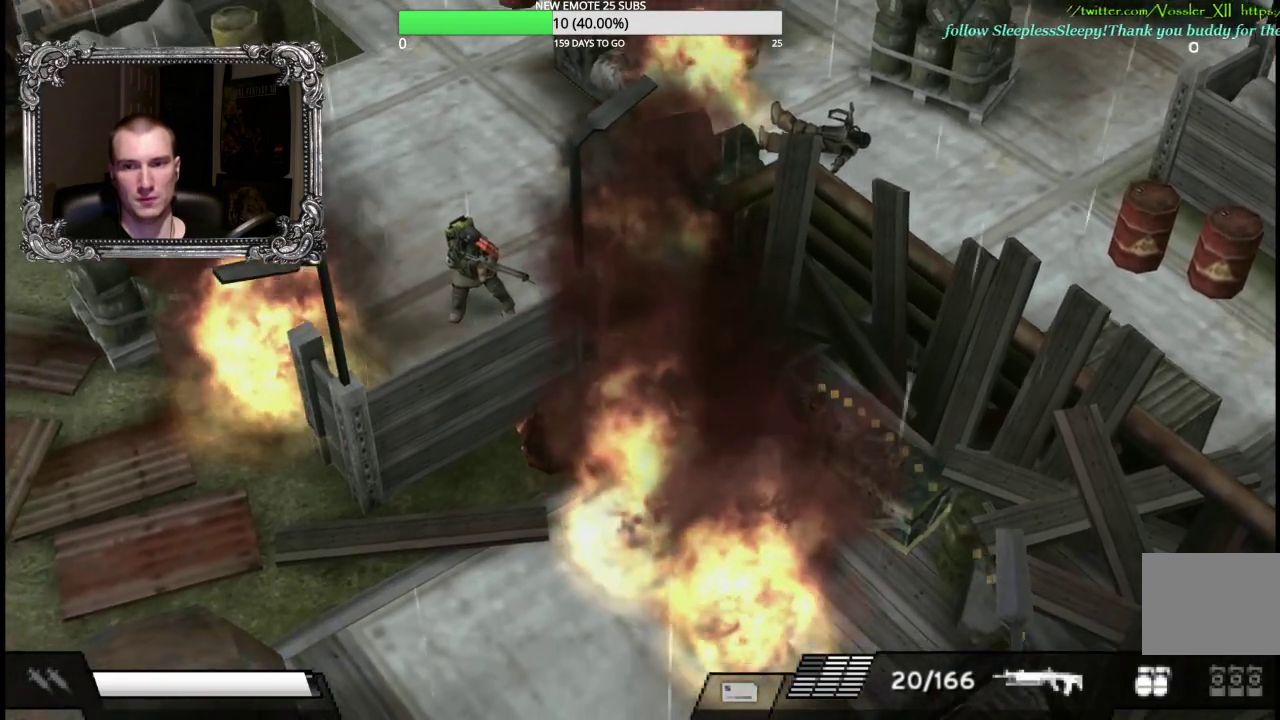
{"buttons": [], "left_stick": "down", "right_stick": "center", "events": [[200, "left_stick", "down-right"], [383, "left_stick", "down"]]}